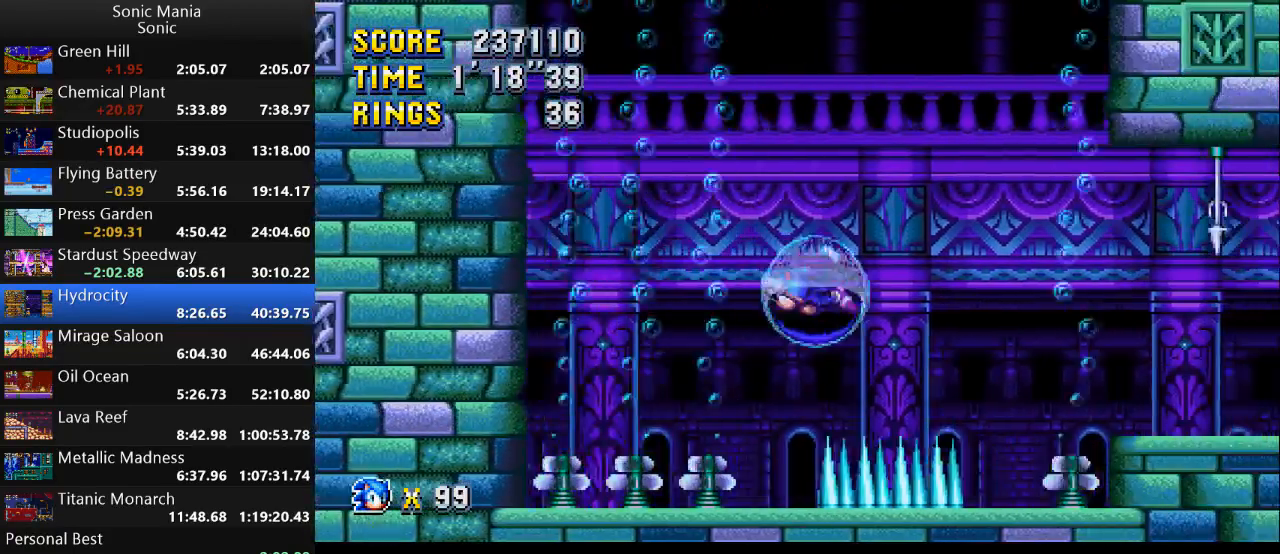
Gameplay with a controller (Xbox layout); each line is a JSON object with the inputs held at the frame after it. "events" lists button and stick changes between this image and that frame as [ms after this image, input, new state], when the widget could be followed in between. Not read: DPAD_DOWN DPAD_LEFT DPAD_RIGHT DPAD_UP L2 L3 R1 R2 R3 SELECT START X Y.
{"buttons": [], "left_stick": "right", "right_stick": "center", "events": []}
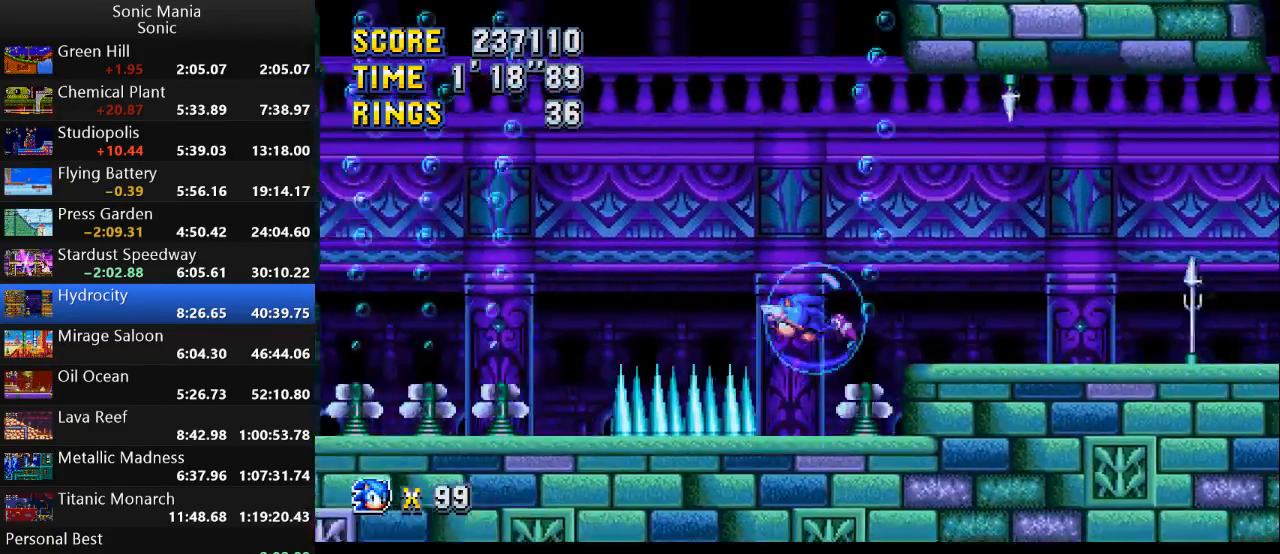
{"buttons": [], "left_stick": "left", "right_stick": "center", "events": [[133, "left_stick", "left"]]}
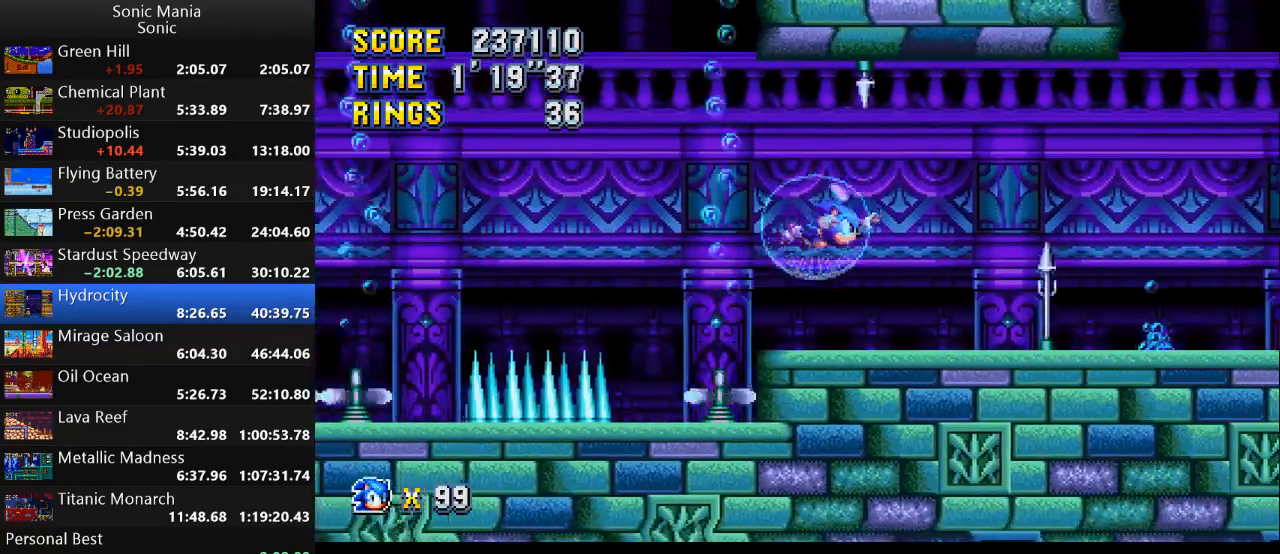
{"buttons": [], "left_stick": "right", "right_stick": "center", "events": [[200, "left_stick", "center"], [267, "left_stick", "right"]]}
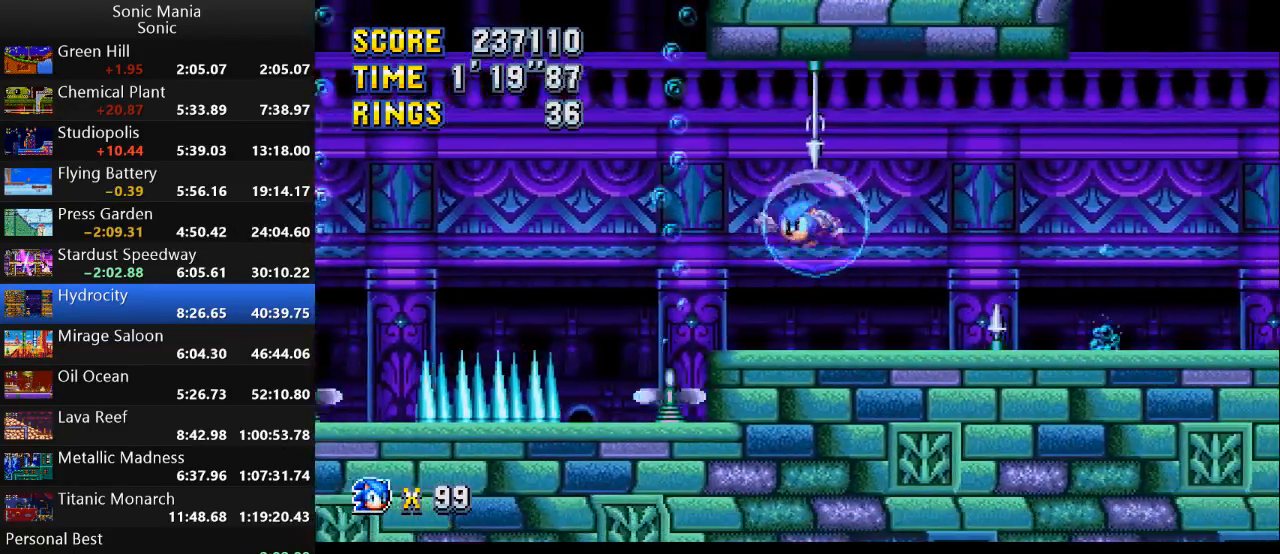
{"buttons": [], "left_stick": "right", "right_stick": "center", "events": [[133, "left_stick", "left"], [400, "left_stick", "right"]]}
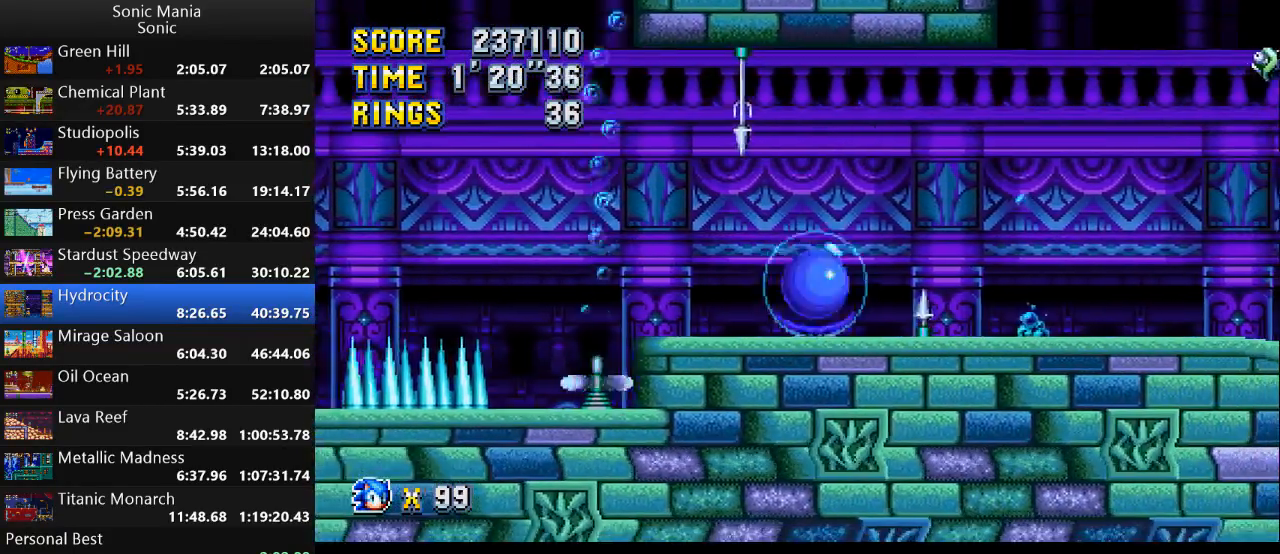
{"buttons": [], "left_stick": "right", "right_stick": "center", "events": [[67, "A", "down"], [400, "A", "up"]]}
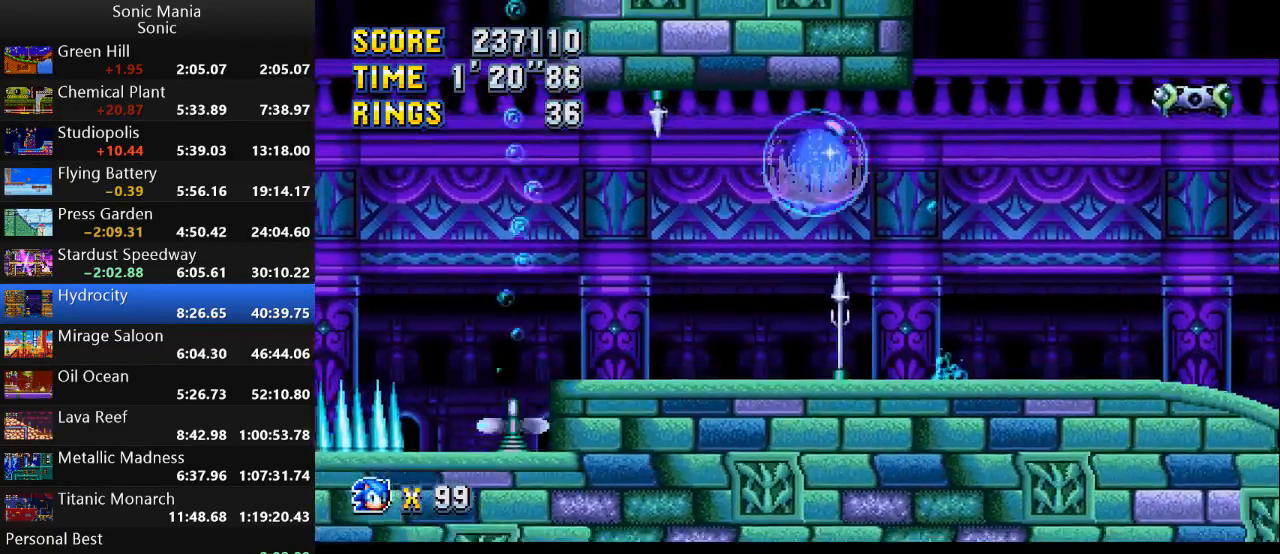
{"buttons": [], "left_stick": "left", "right_stick": "center", "events": [[367, "left_stick", "center"], [433, "left_stick", "left"]]}
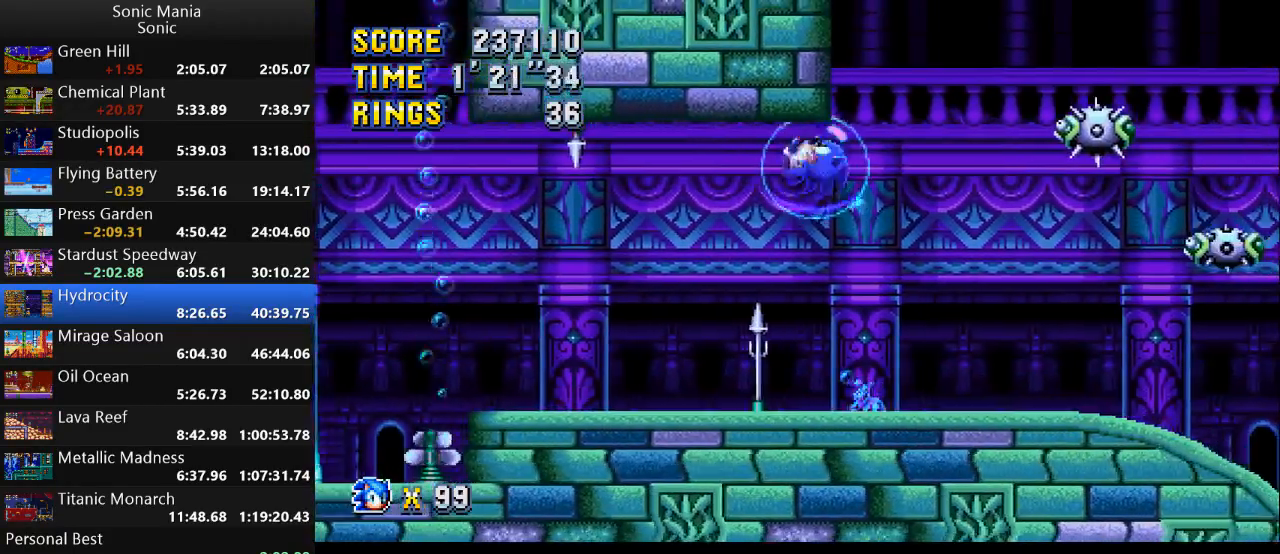
{"buttons": [], "left_stick": "center", "right_stick": "center", "events": [[267, "left_stick", "center"], [367, "left_stick", "right"], [500, "left_stick", "center"]]}
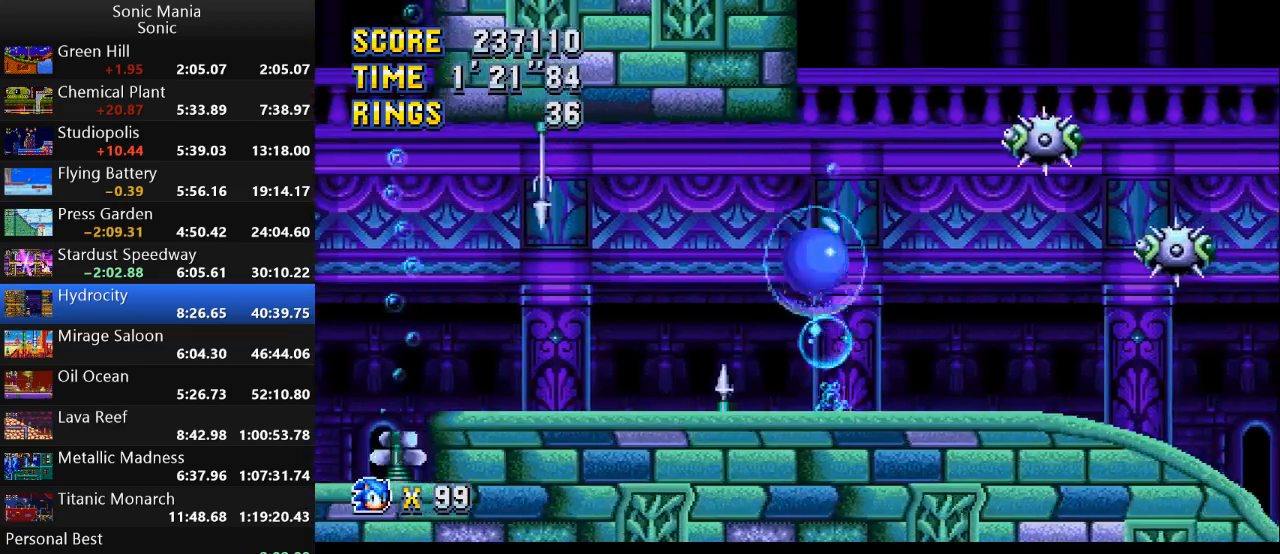
{"buttons": [], "left_stick": "center", "right_stick": "center", "events": [[367, "left_stick", "right"], [467, "left_stick", "center"]]}